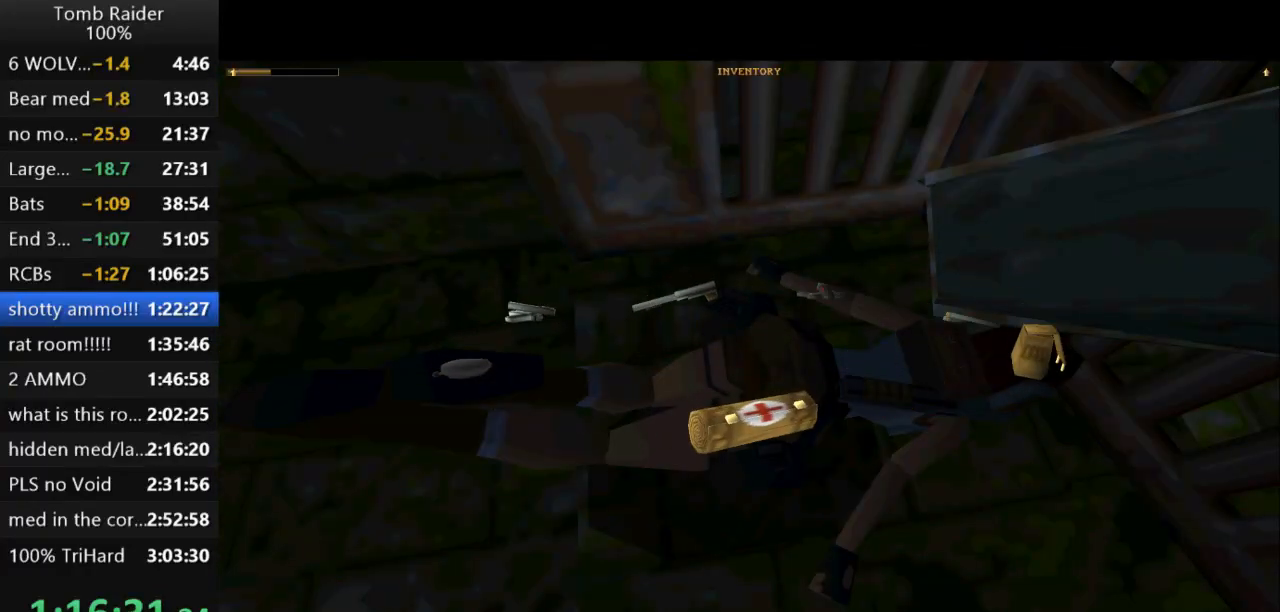
Gameplay with keyboard; each line is a JSON object with the keys held at the frame after it. "events" lists presses ("down") and releases ("up") of "action", "action2", "down", "guns", "inv", "jump", "left", "look", "lstep", "right", "roll", "roll2", "rstep", "up" and "walk" between this image and that frame as [ms after this image, input, new state], when the widget could be followed in between. No other keys are recorded. Mouse input is not recorded. Key names are as the overlay labels them; some are game actions (e.g. jump) rather than physical keys.
{"keys": ["action2"], "events": []}
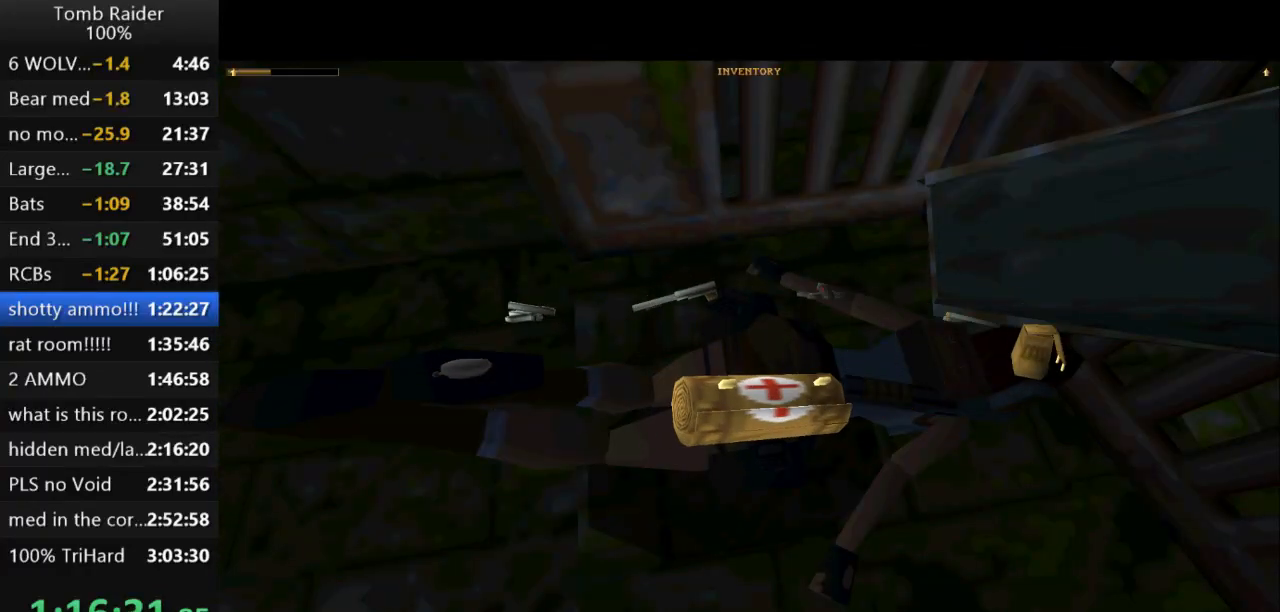
{"keys": ["action2"], "events": []}
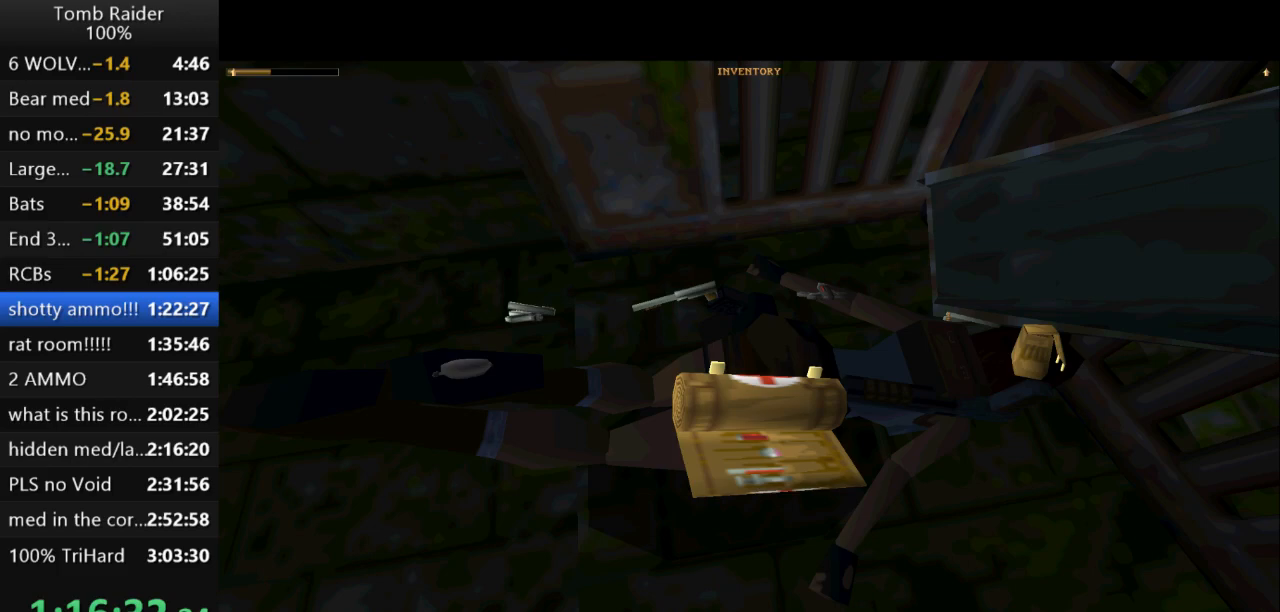
{"keys": ["jump"], "events": [[367, "action2", "up"], [433, "jump", "down"]]}
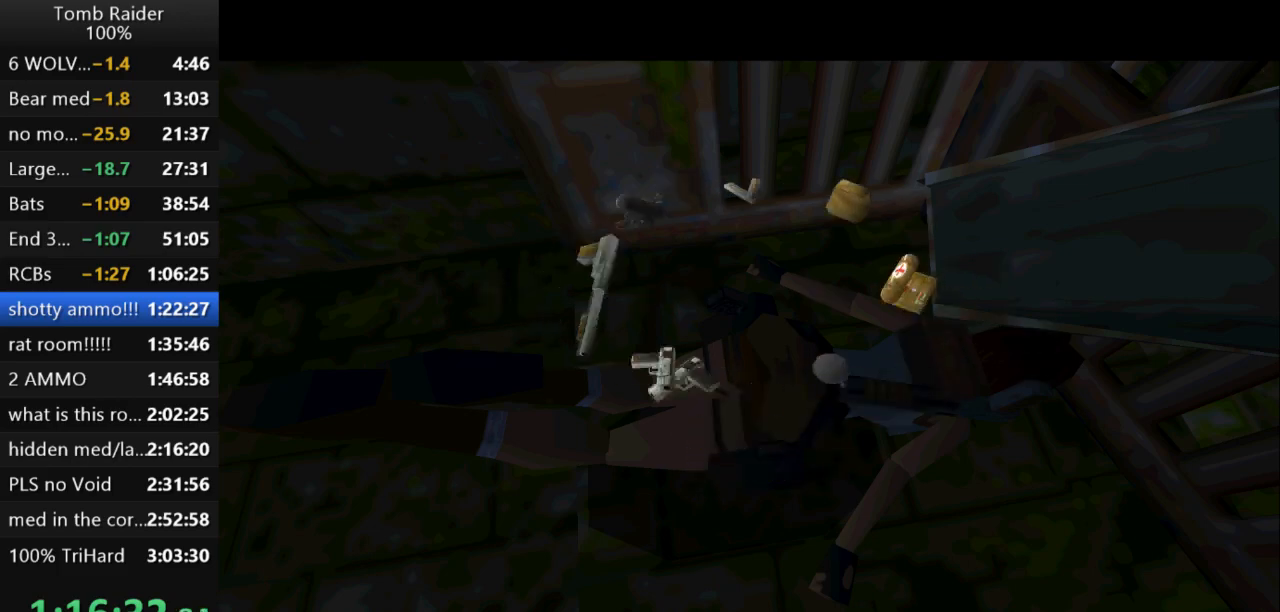
{"keys": ["jump"], "events": []}
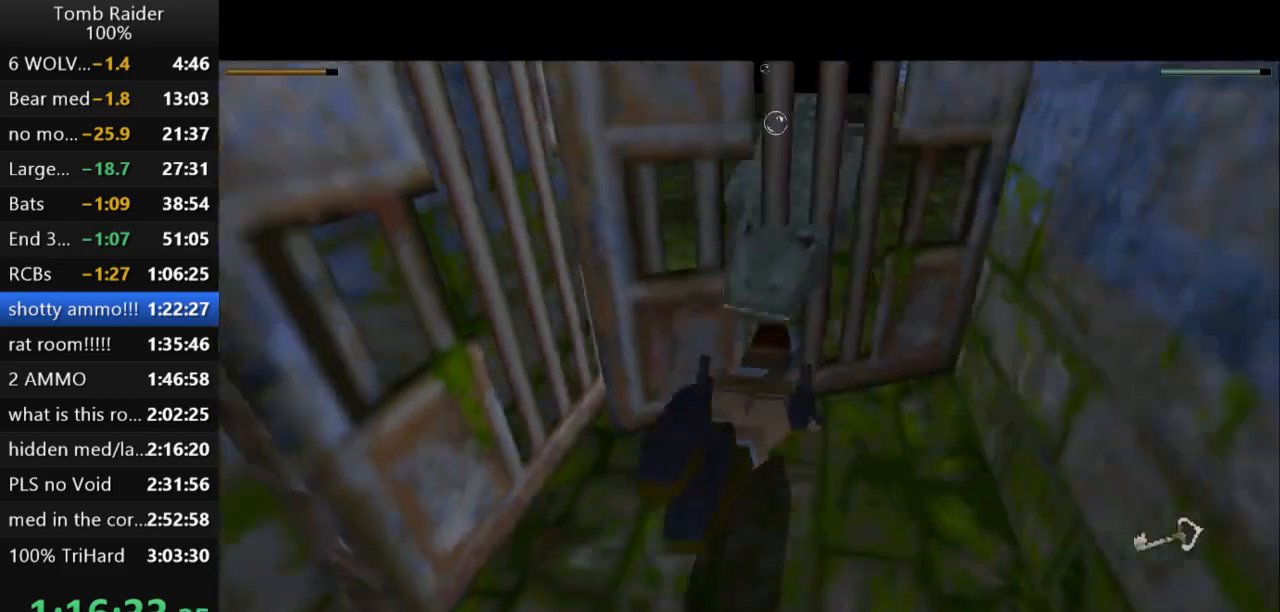
{"keys": ["jump"], "events": [[67, "down", "down"], [300, "down", "up"]]}
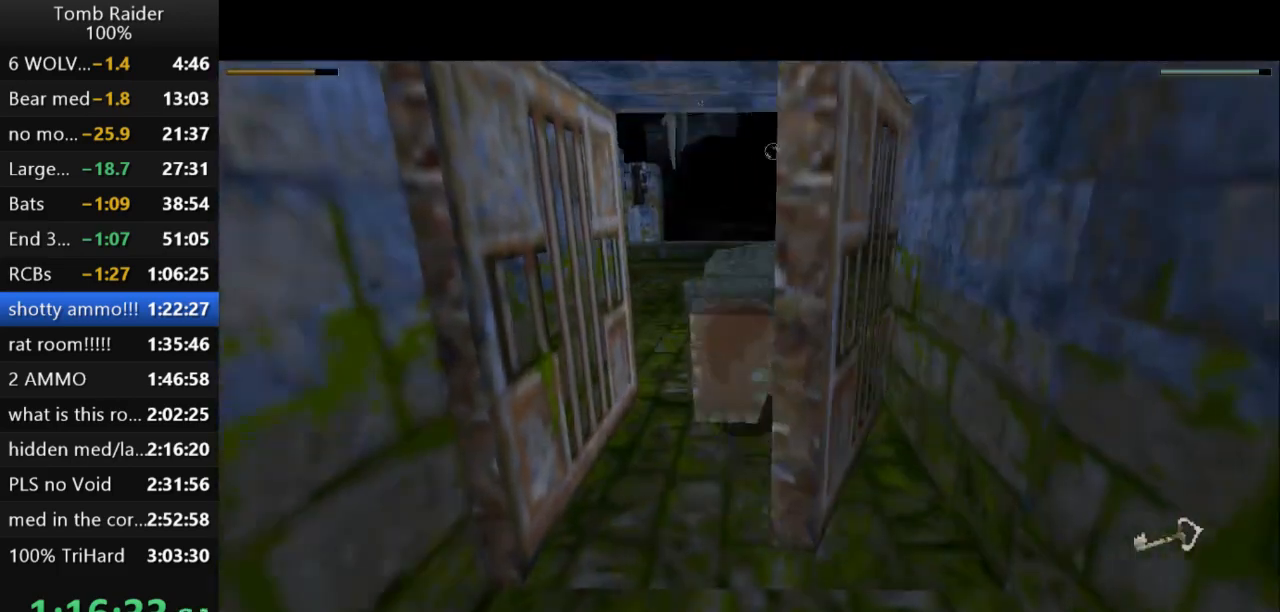
{"keys": ["jump"], "events": [[100, "down", "down"], [267, "down", "up"]]}
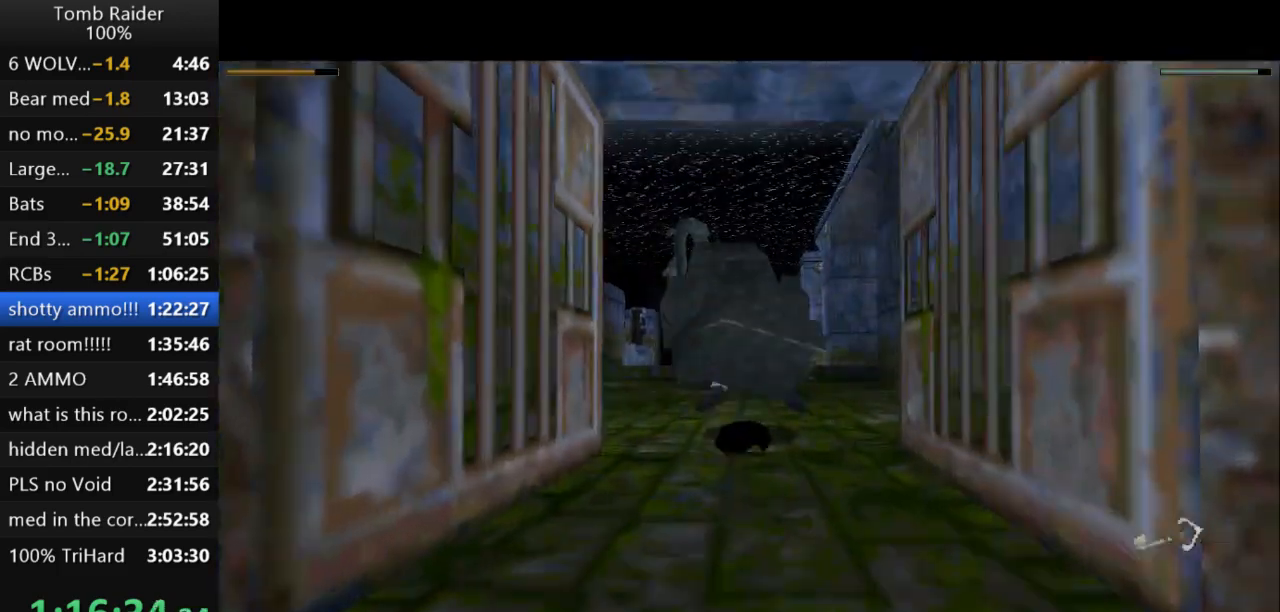
{"keys": ["jump"], "events": [[200, "down", "down"], [300, "left", "down"], [333, "down", "up"], [367, "left", "up"]]}
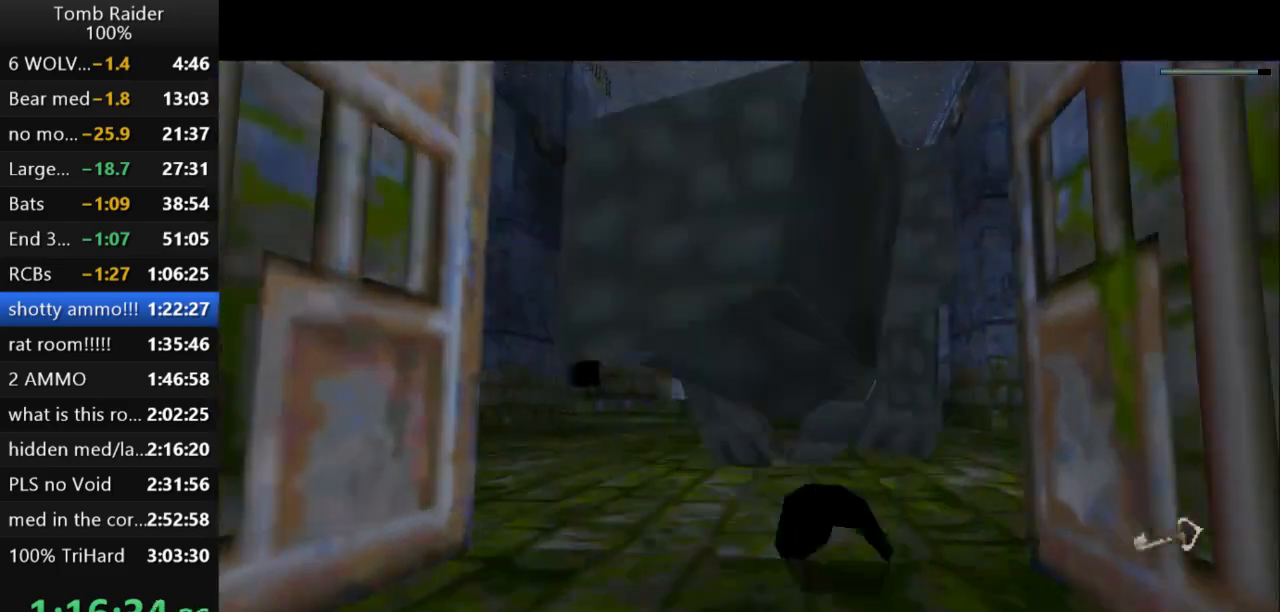
{"keys": ["down", "jump"], "events": [[133, "down", "down"], [300, "down", "up"], [500, "down", "down"]]}
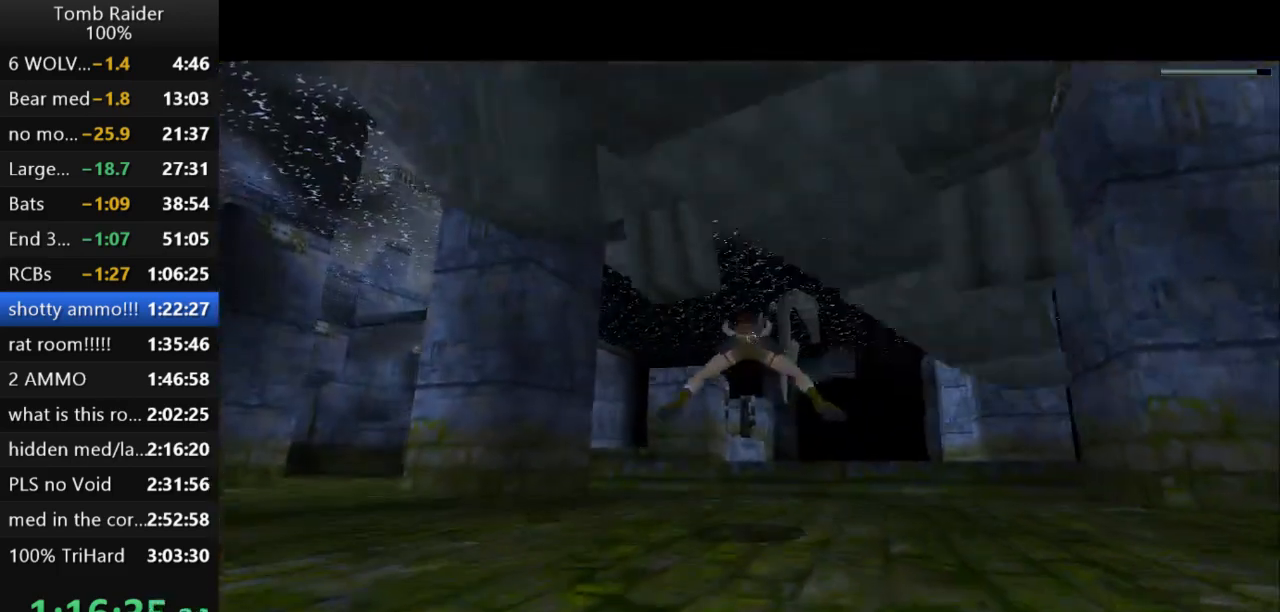
{"keys": ["jump"], "events": [[67, "down", "up"]]}
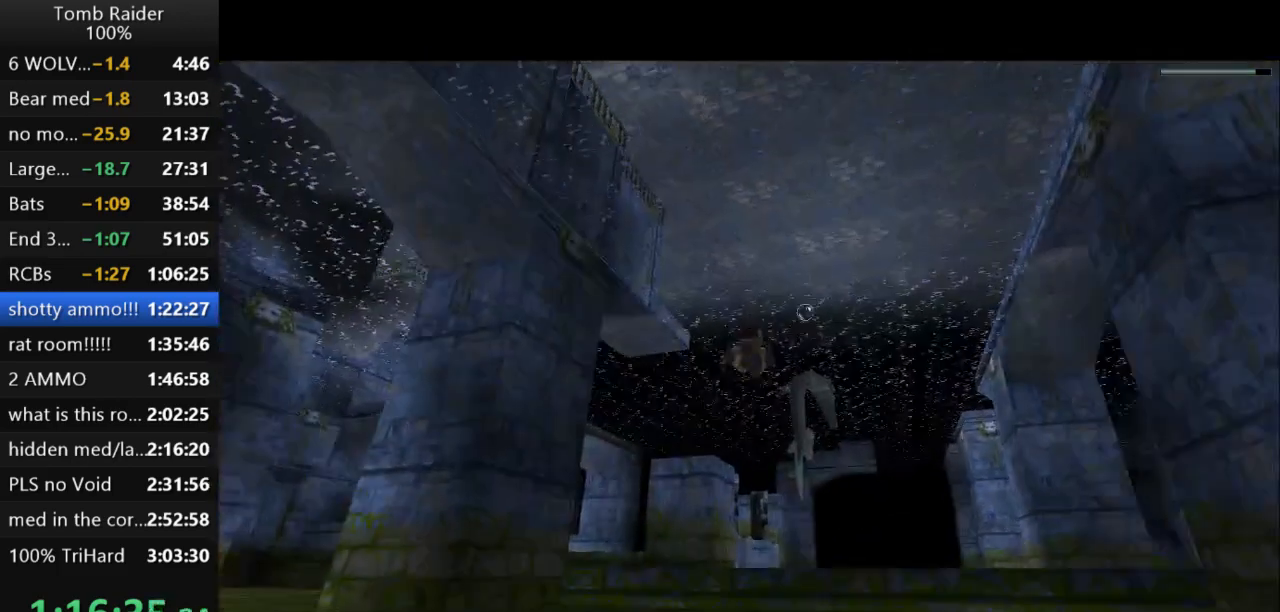
{"keys": ["jump"], "events": [[333, "up", "down"], [400, "up", "up"]]}
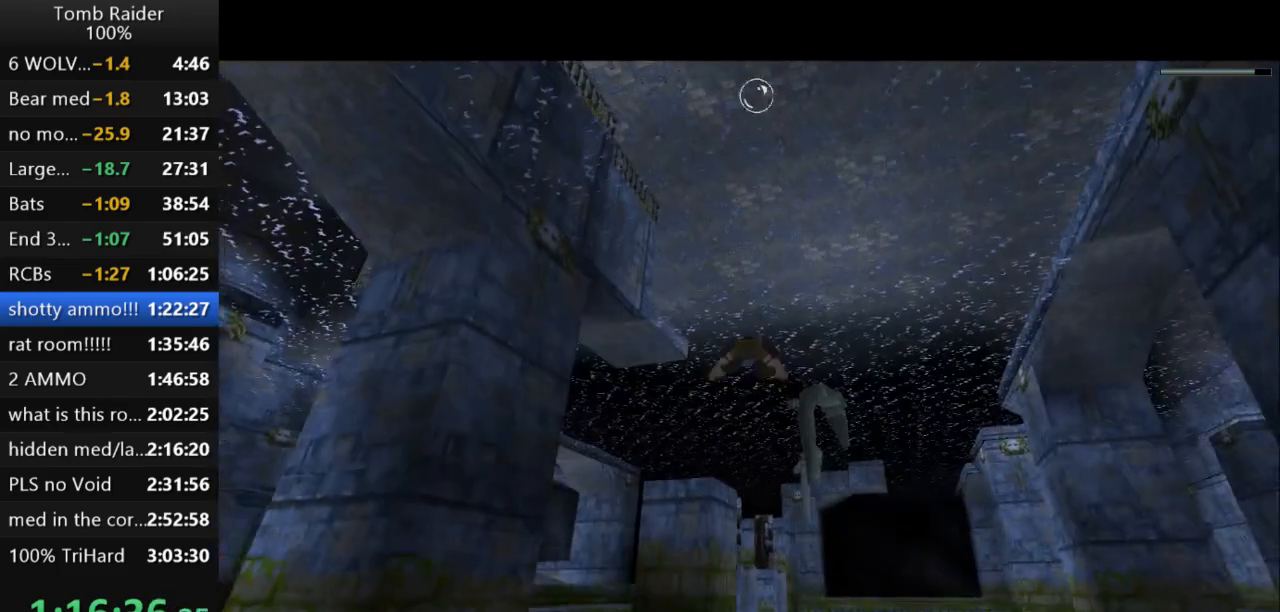
{"keys": ["jump", "left"], "events": [[500, "left", "down"]]}
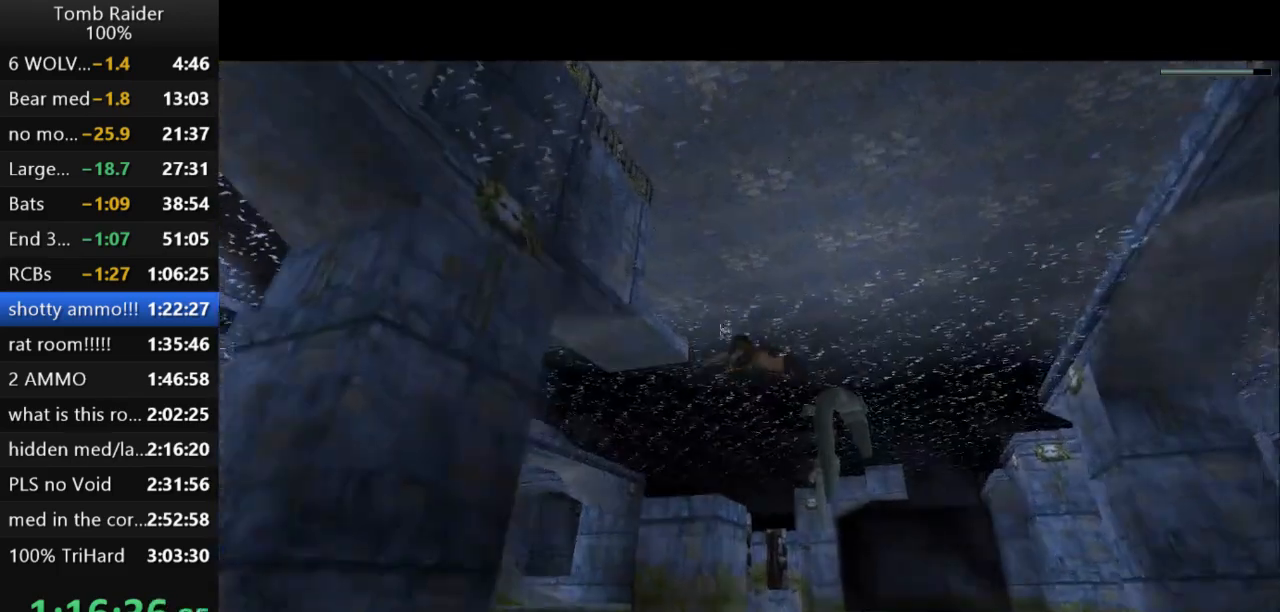
{"keys": ["jump"], "events": [[67, "left", "up"], [367, "right", "down"], [433, "right", "up"]]}
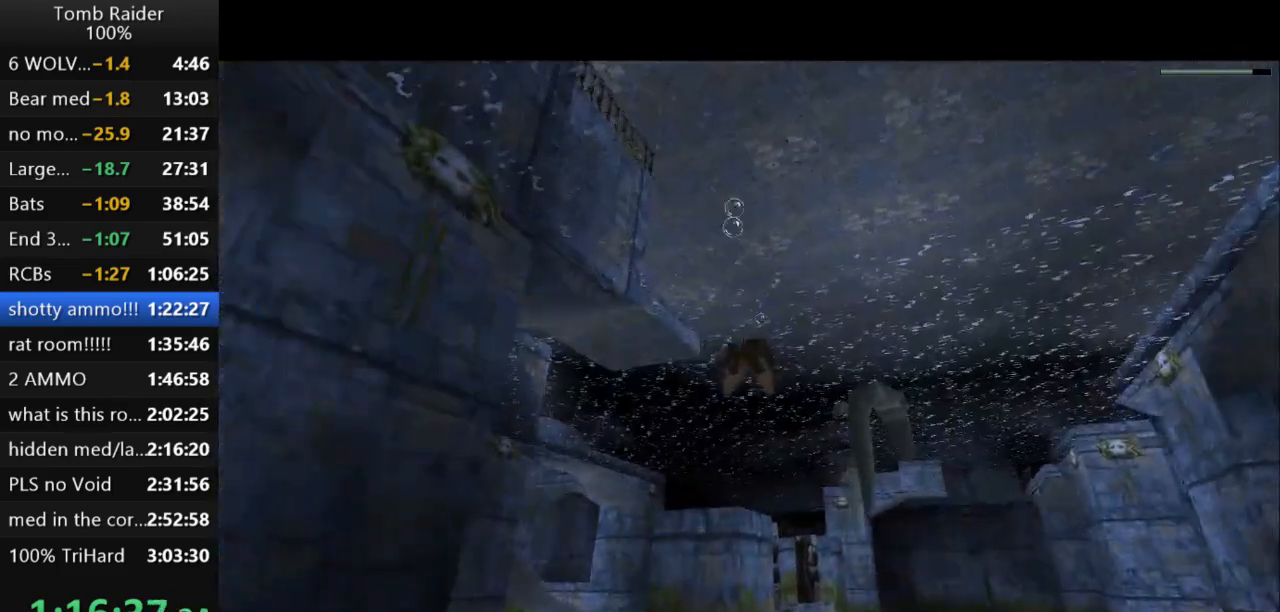
{"keys": ["jump"], "events": [[200, "left", "down"], [267, "left", "up"]]}
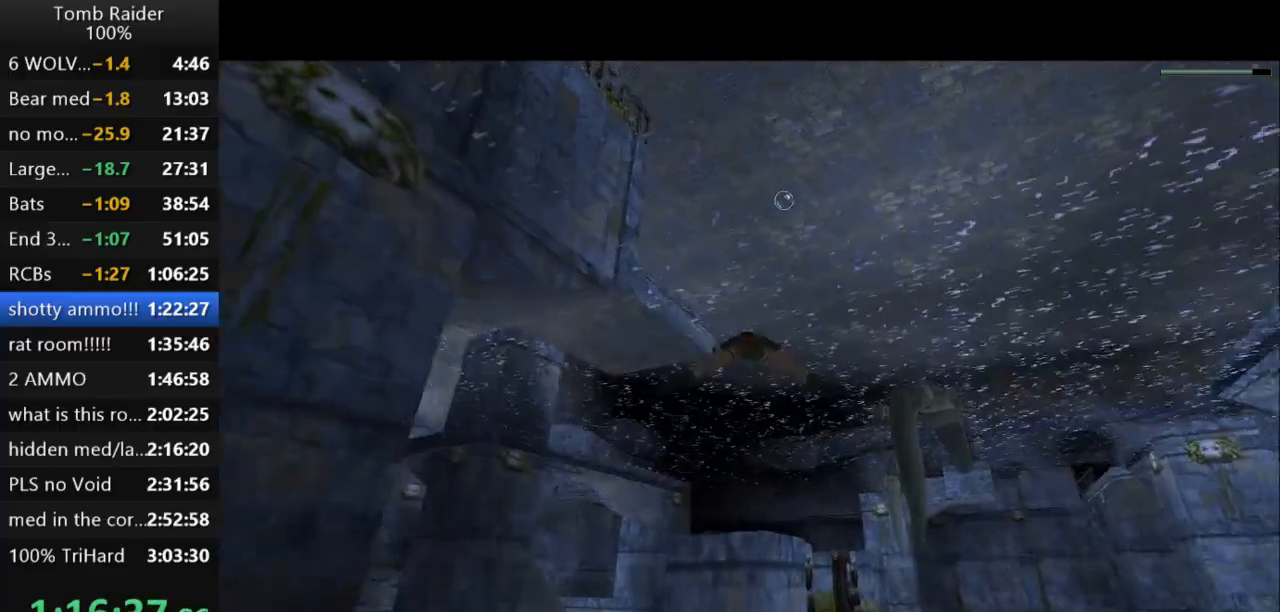
{"keys": ["jump"], "events": [[400, "down", "down"], [467, "down", "up"]]}
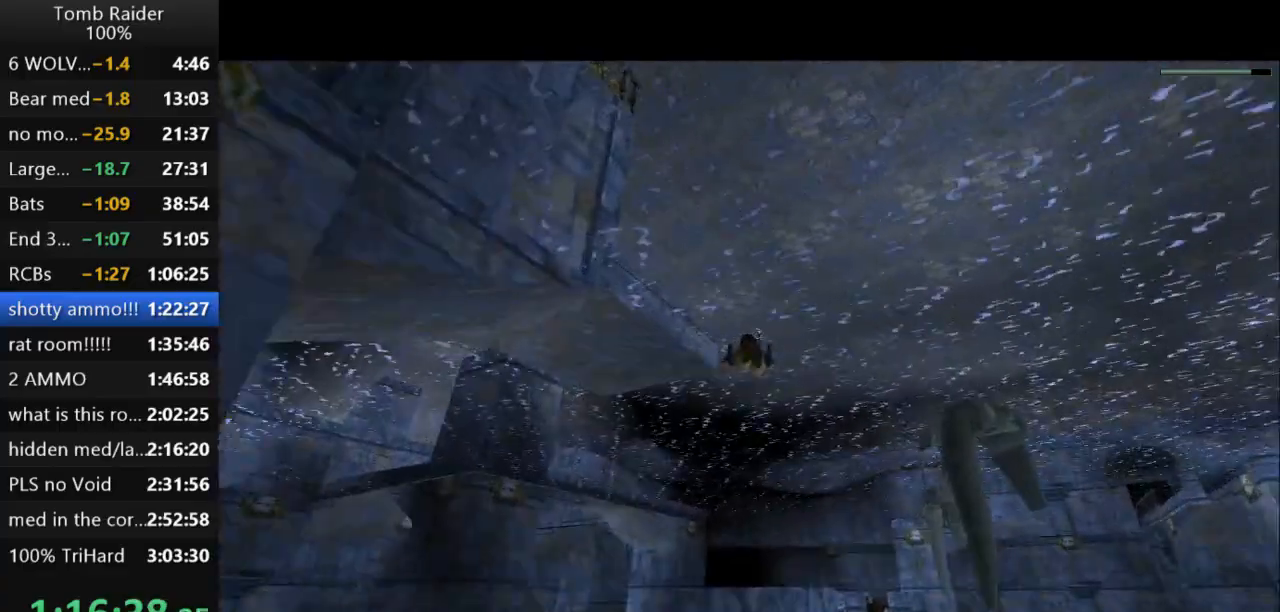
{"keys": ["down", "jump"], "events": [[333, "down", "down"]]}
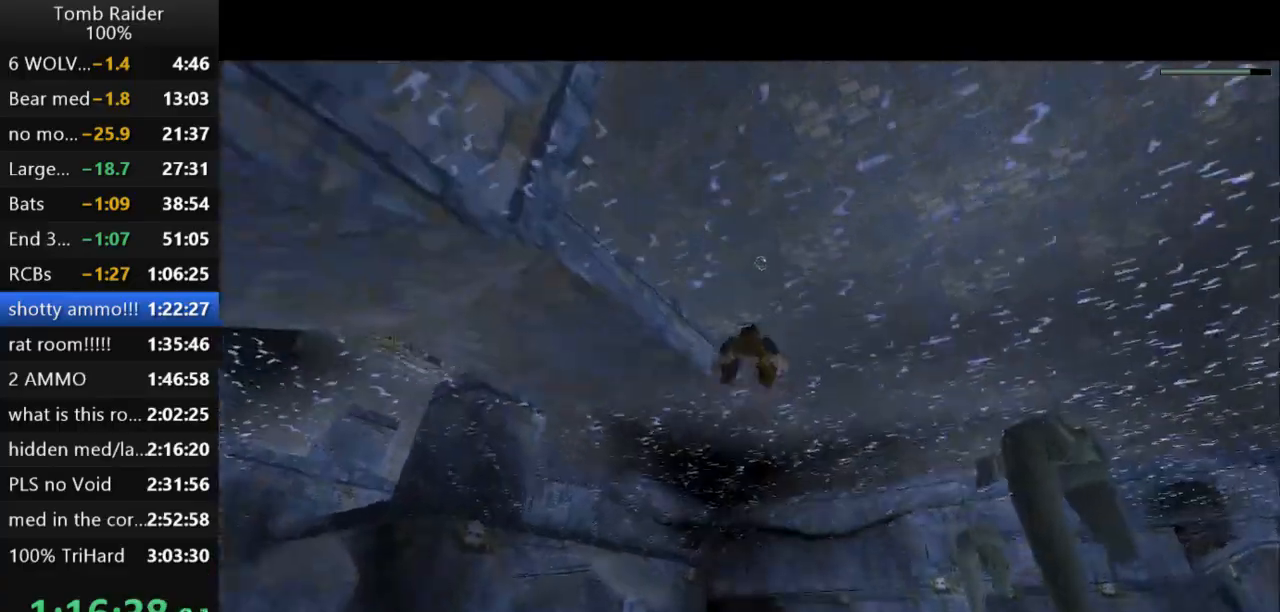
{"keys": ["up"], "events": [[33, "down", "up"], [200, "left", "down"], [200, "up", "down"], [333, "jump", "up"], [400, "left", "up"]]}
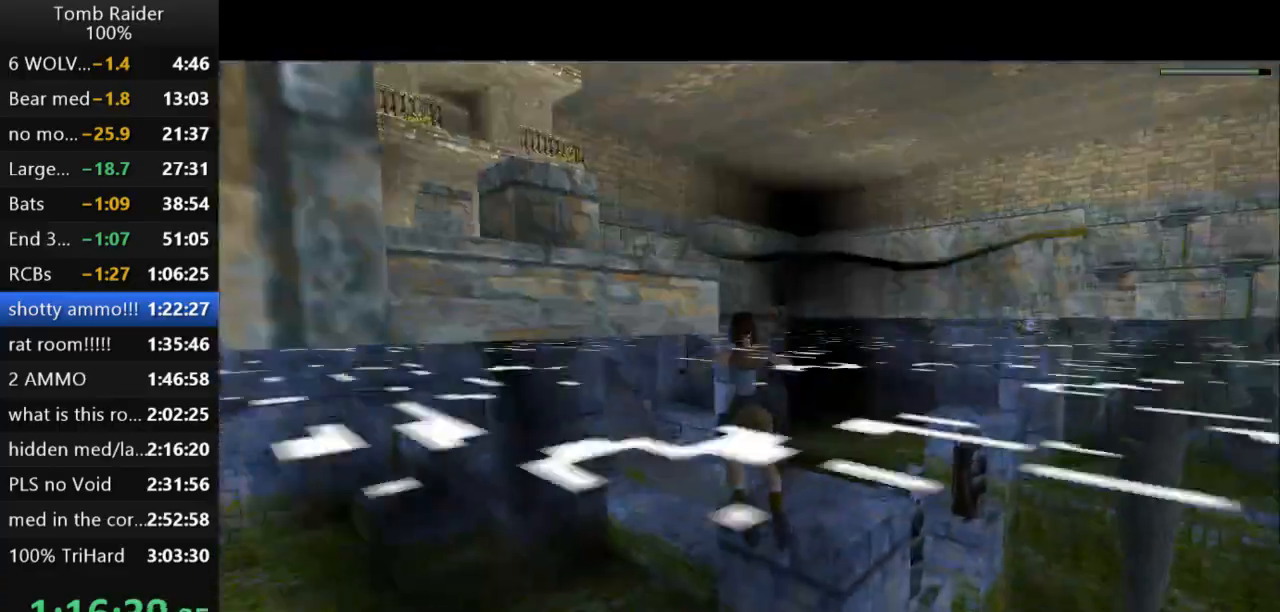
{"keys": ["action2", "up"], "events": [[100, "action2", "down"], [100, "left", "down"], [267, "left", "up"]]}
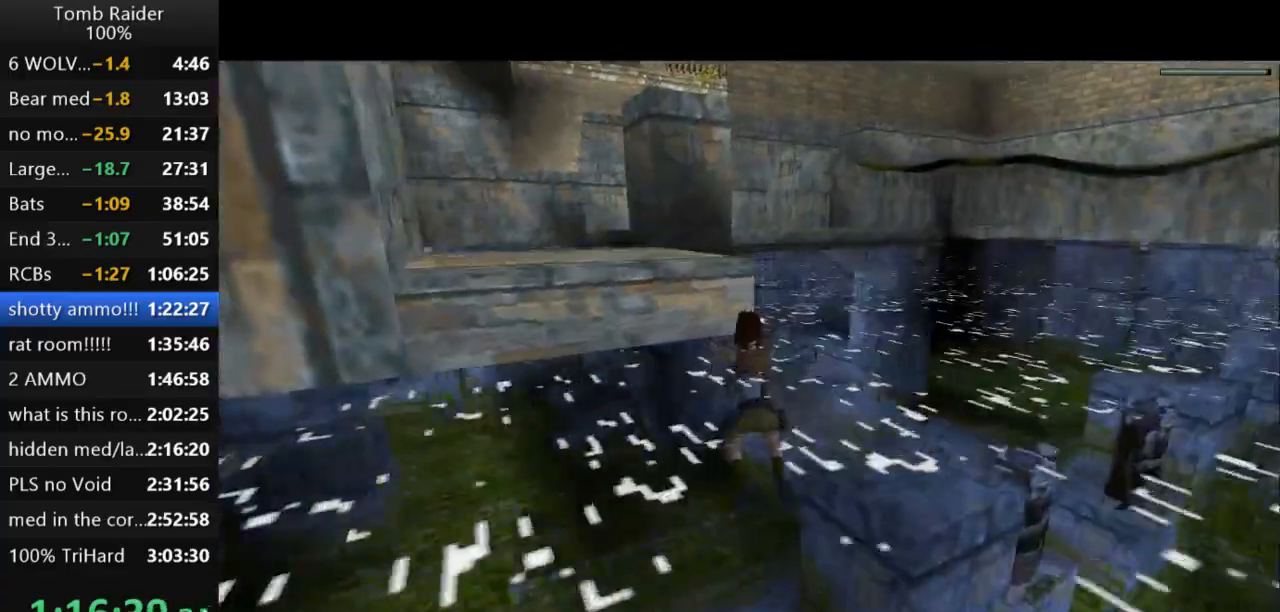
{"keys": ["action2", "left", "up"], "events": [[33, "left", "down"], [167, "left", "up"], [300, "left", "down"]]}
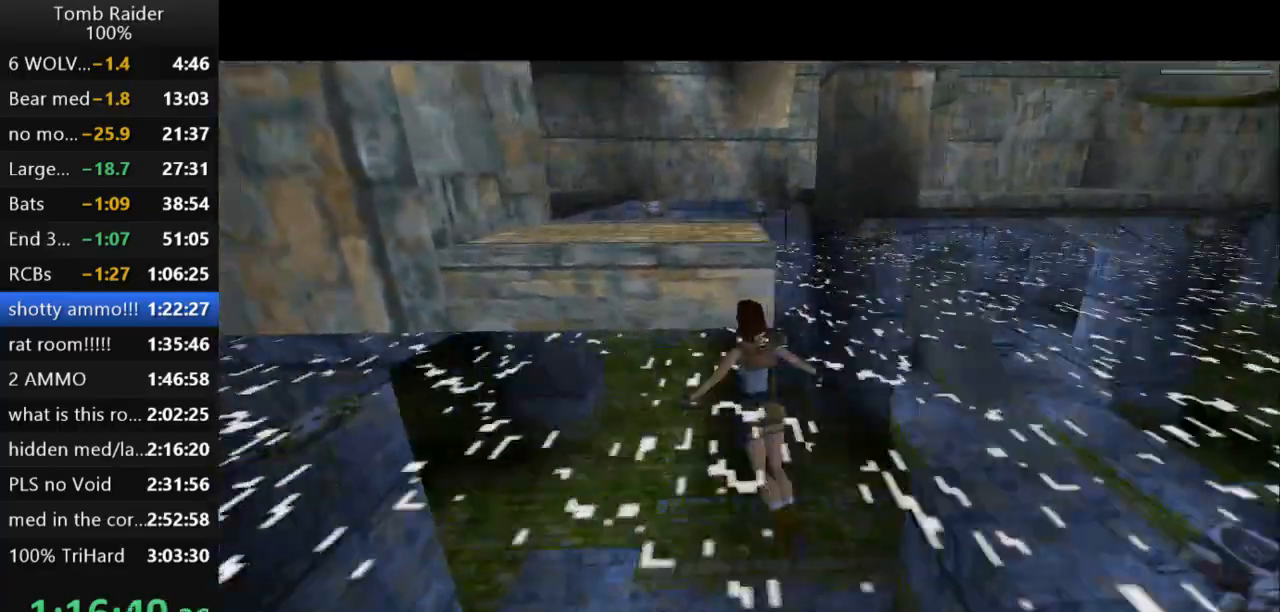
{"keys": ["action2", "left", "up"], "events": [[33, "left", "up"], [200, "left", "down"], [333, "left", "up"], [433, "left", "down"]]}
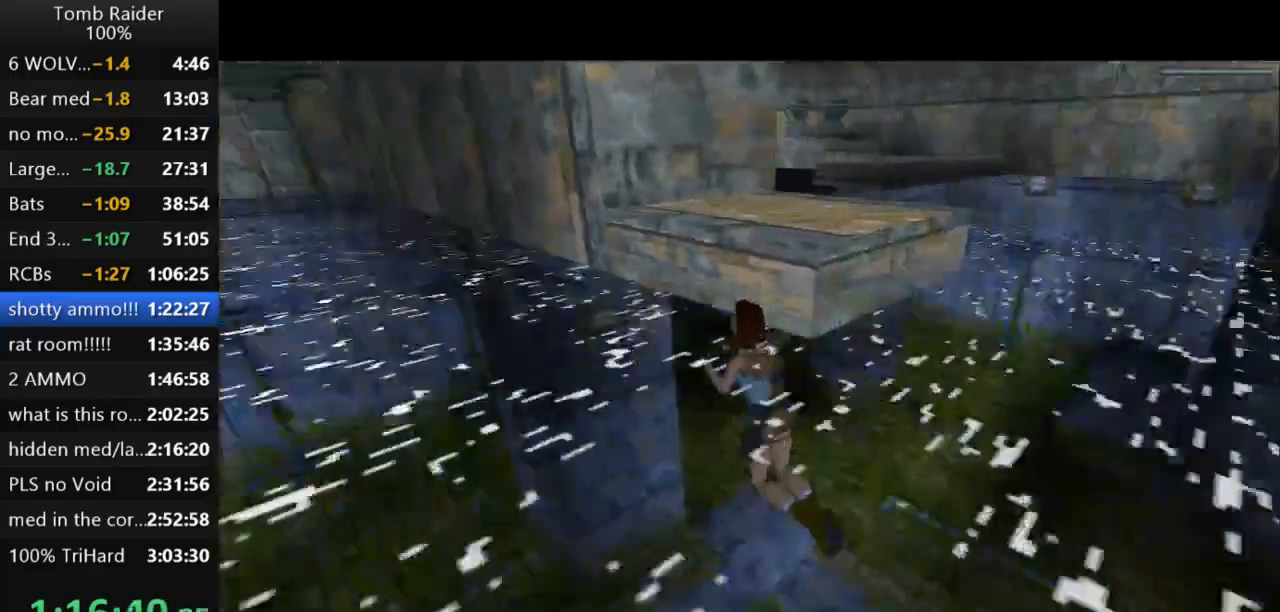
{"keys": ["right"], "events": [[33, "left", "up"], [33, "right", "down"], [100, "action2", "up"], [133, "up", "up"]]}
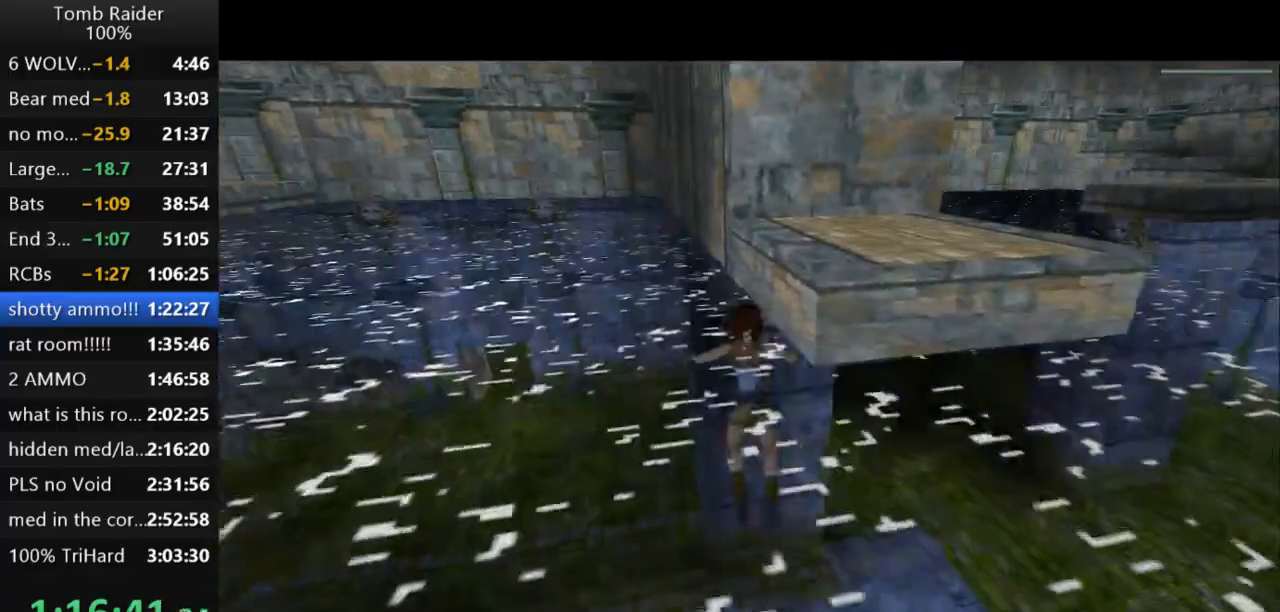
{"keys": ["action2", "right"], "events": [[433, "action2", "down"]]}
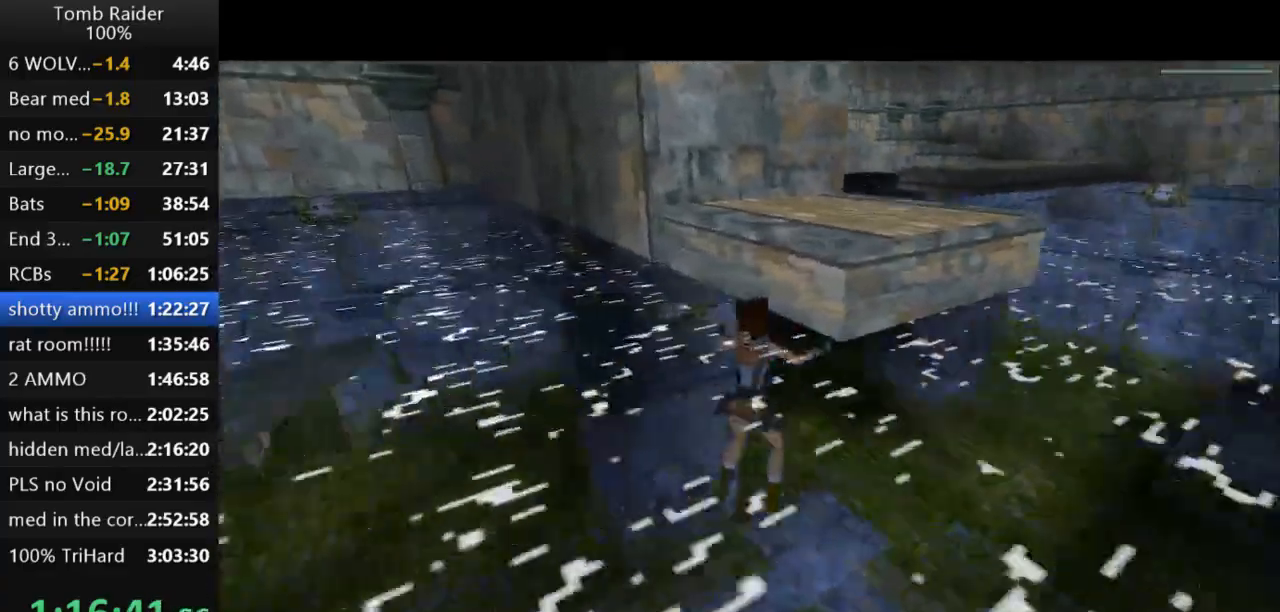
{"keys": ["action2"], "events": [[100, "right", "up"], [100, "up", "down"], [400, "up", "up"]]}
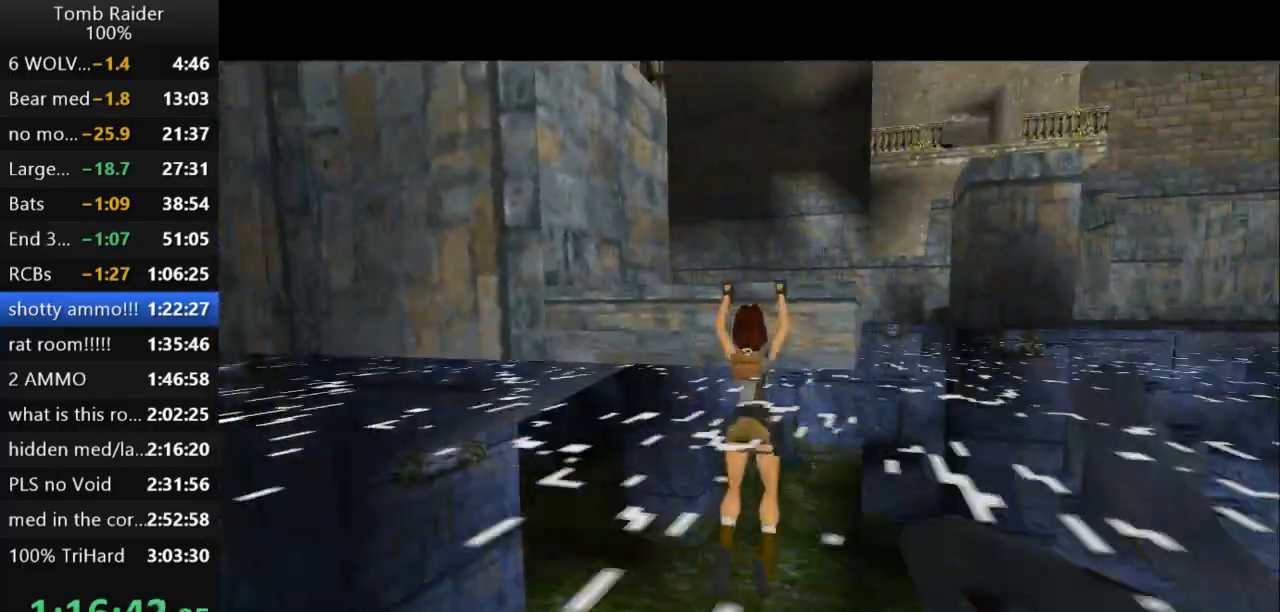
{"keys": ["guns"], "events": [[33, "action2", "up"], [67, "guns", "down"]]}
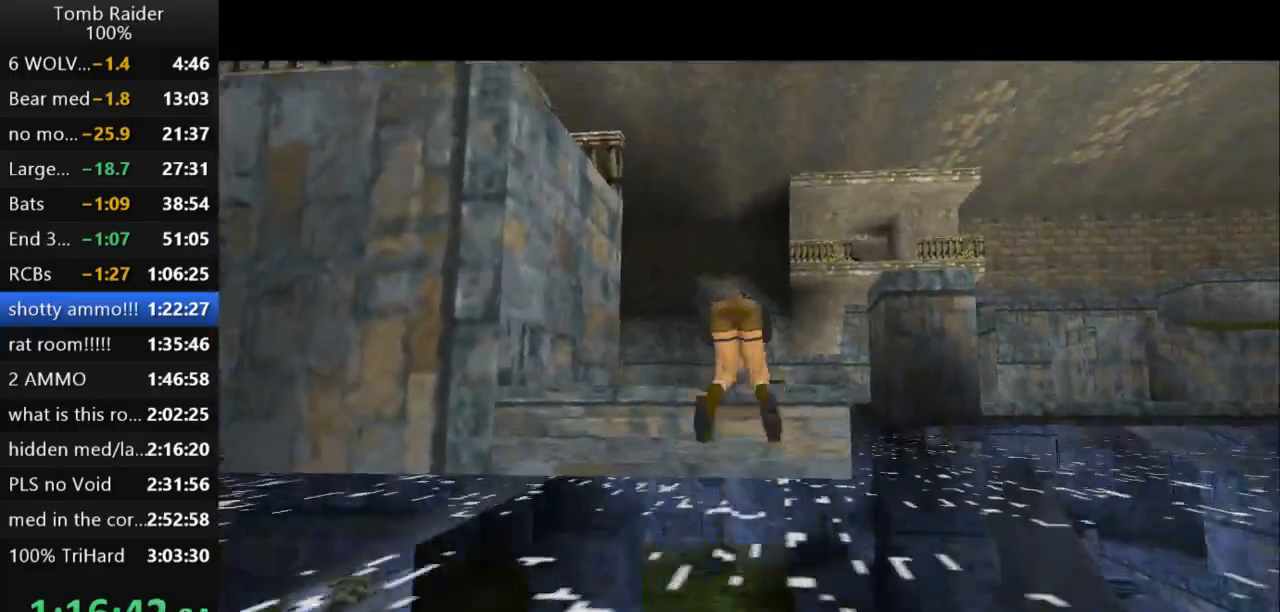
{"keys": ["guns", "right"], "events": [[367, "right", "down"]]}
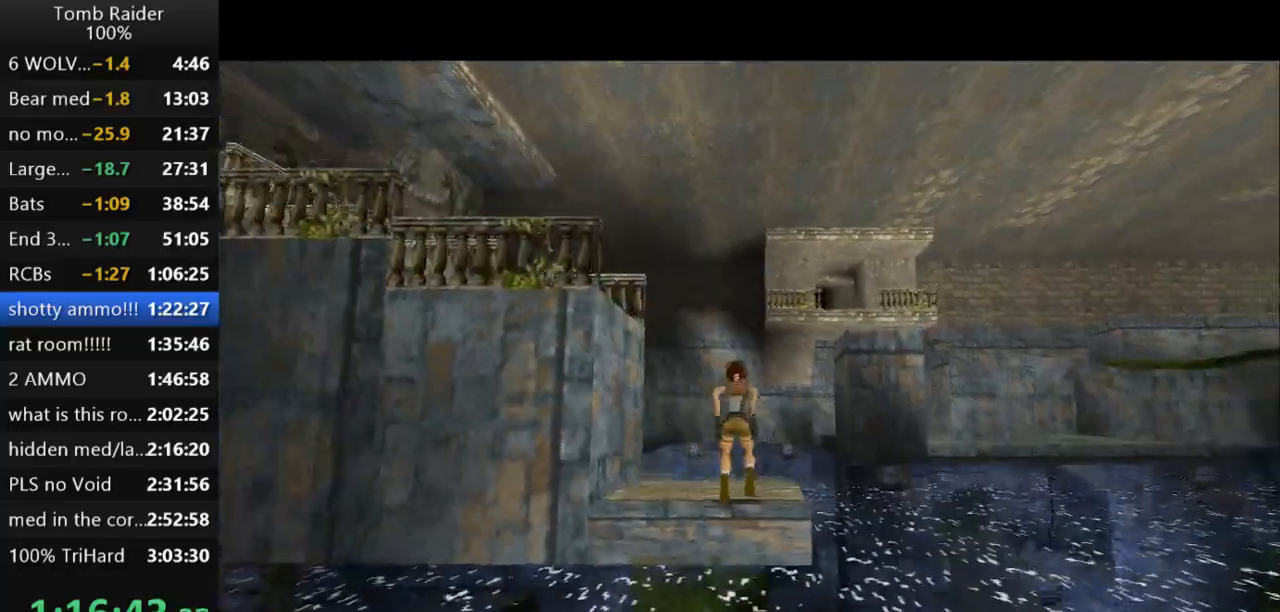
{"keys": ["right"], "events": [[100, "guns", "up"]]}
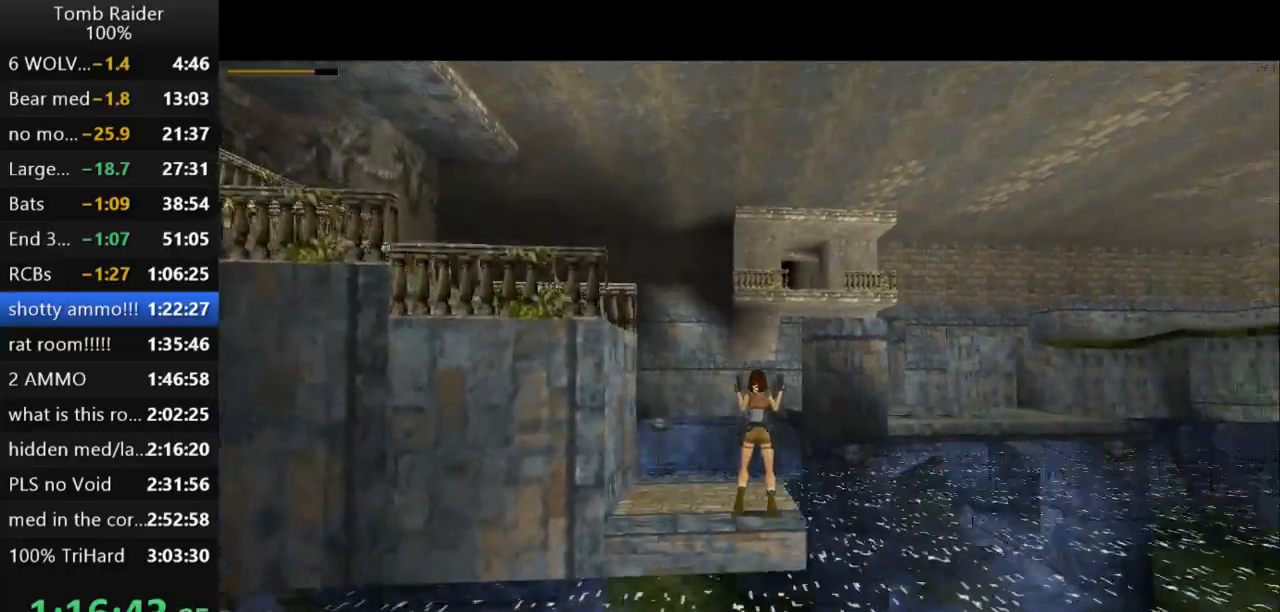
{"keys": ["right"], "events": []}
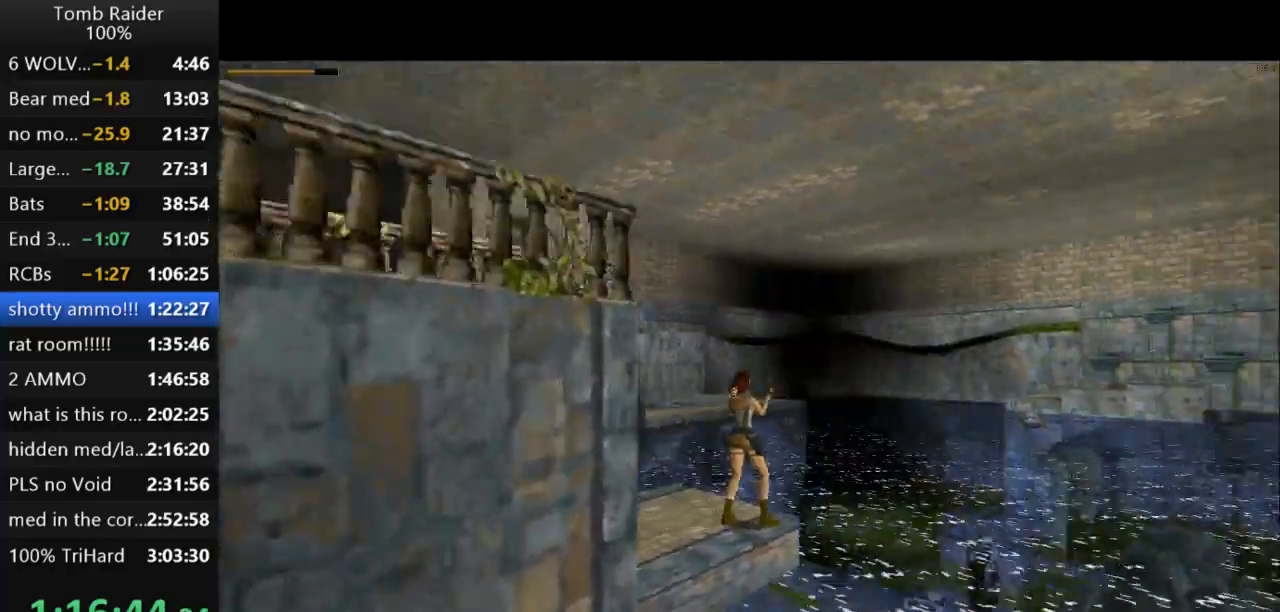
{"keys": ["action2"], "events": [[233, "action2", "down"], [233, "right", "up"]]}
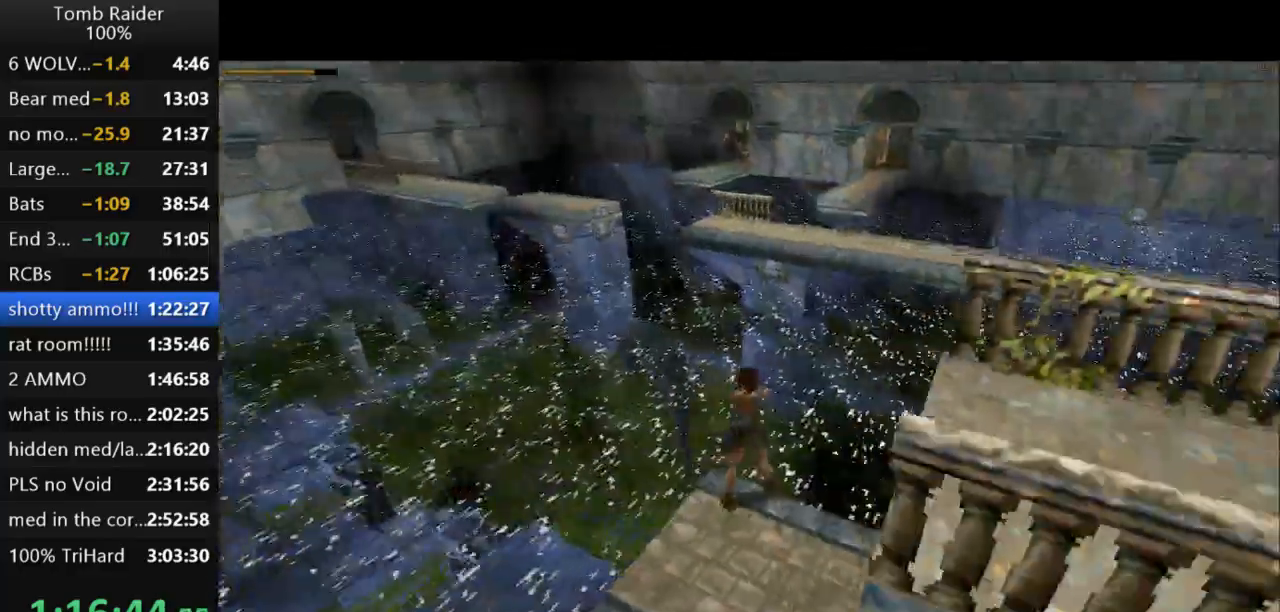
{"keys": ["action2"], "events": []}
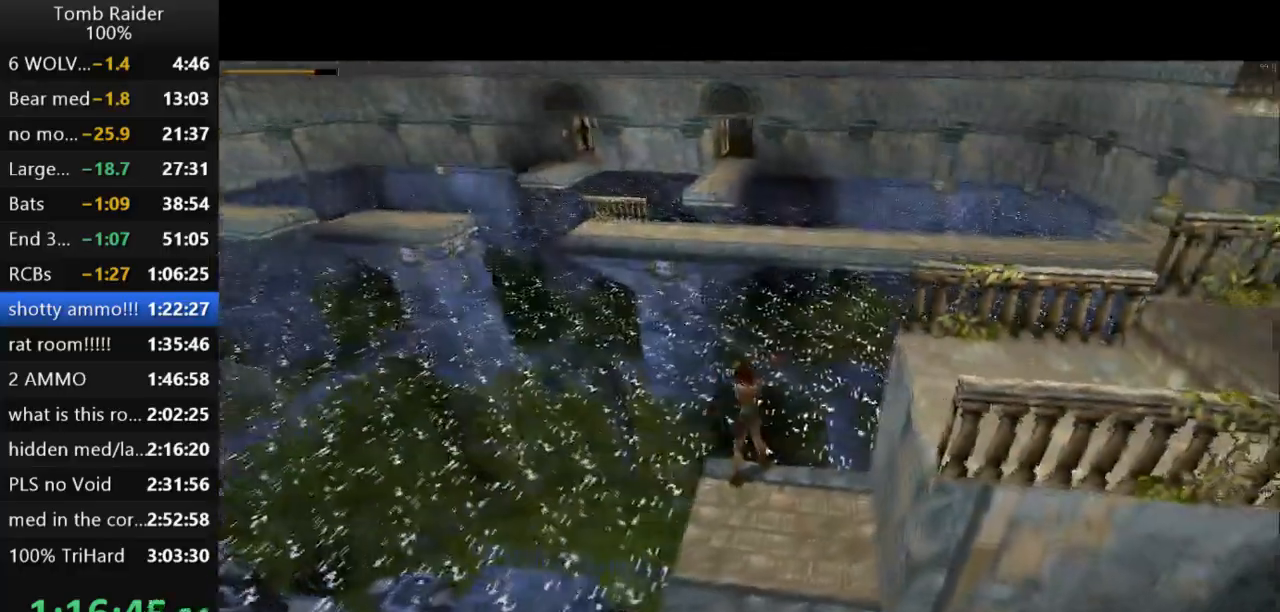
{"keys": ["action2"], "events": [[100, "right", "down"], [367, "right", "up"]]}
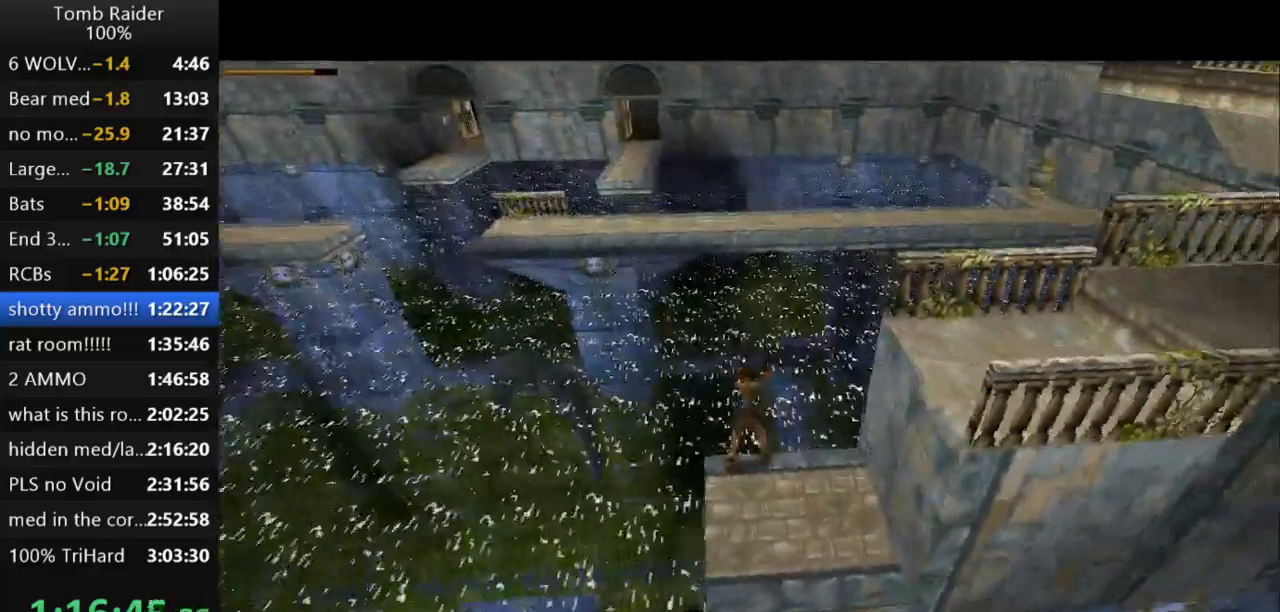
{"keys": ["action2", "right"], "events": [[367, "right", "down"]]}
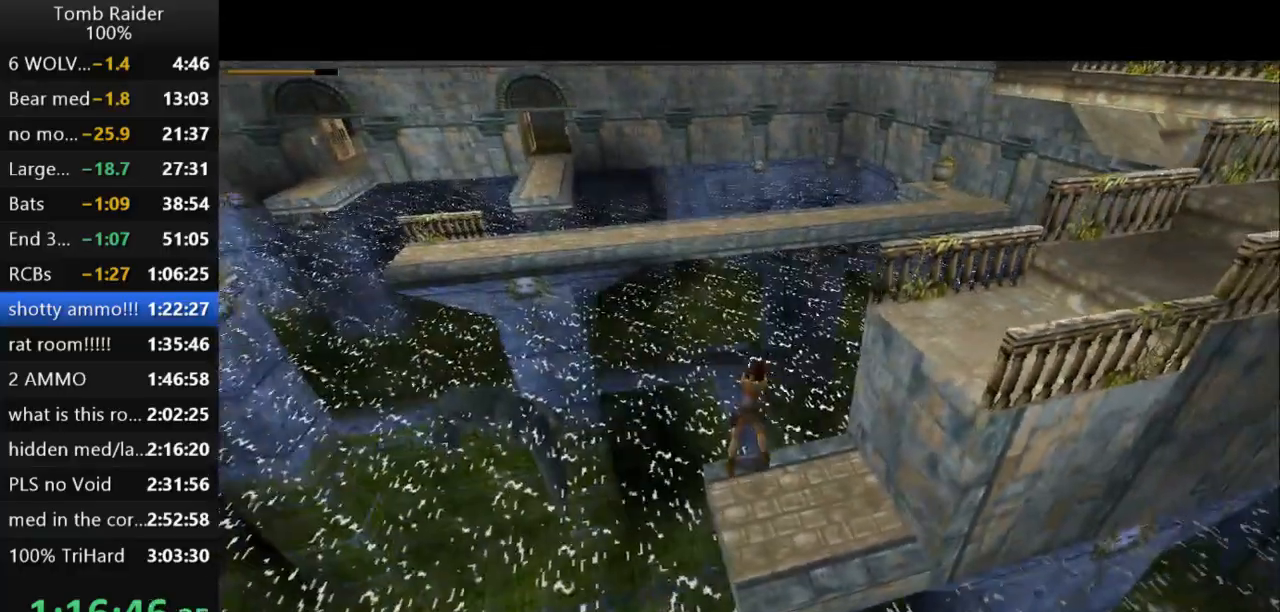
{"keys": ["action2"], "events": [[467, "right", "up"]]}